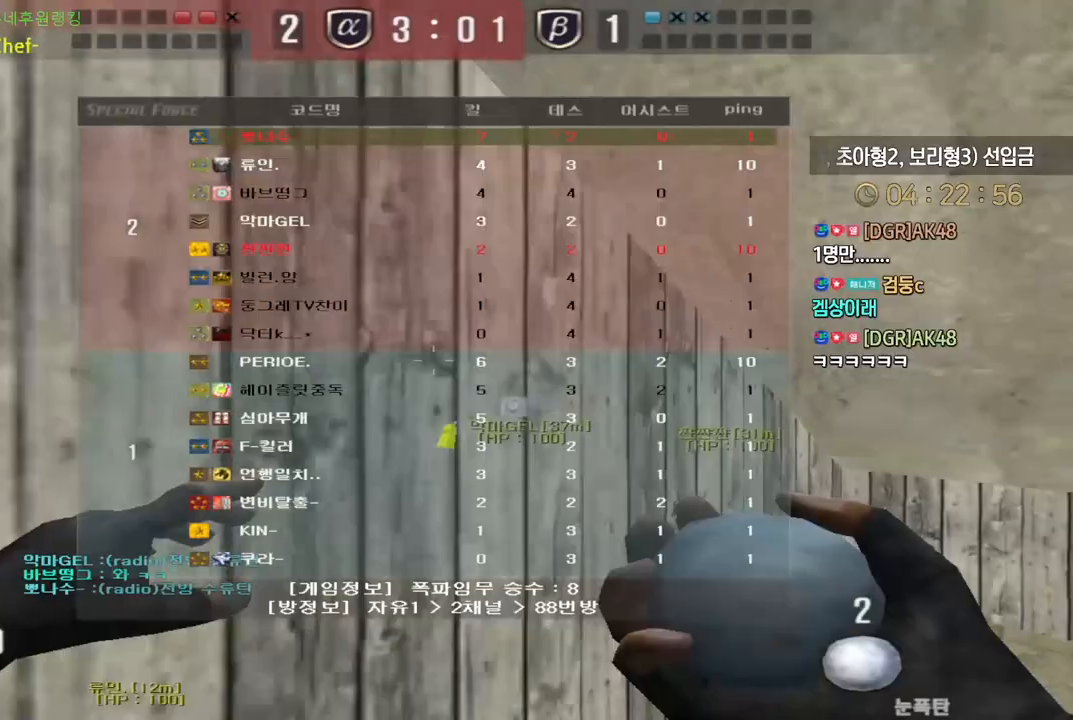
Gameplay with keyboard; each line is a JSON object with the keys held at the frame after it. "events" lists presses ("down") and releases ("up") of "a", "ctrl", "d", "e", "f", "q", "r", "s", "shift", "space", "tab" and "w" between this image and that frame as [ms after this image, input, new state], when the widget could be followed in between. No other keys are recorded. Mouse input is not recorded.
{"keys": ["d", "tab", "w"], "events": []}
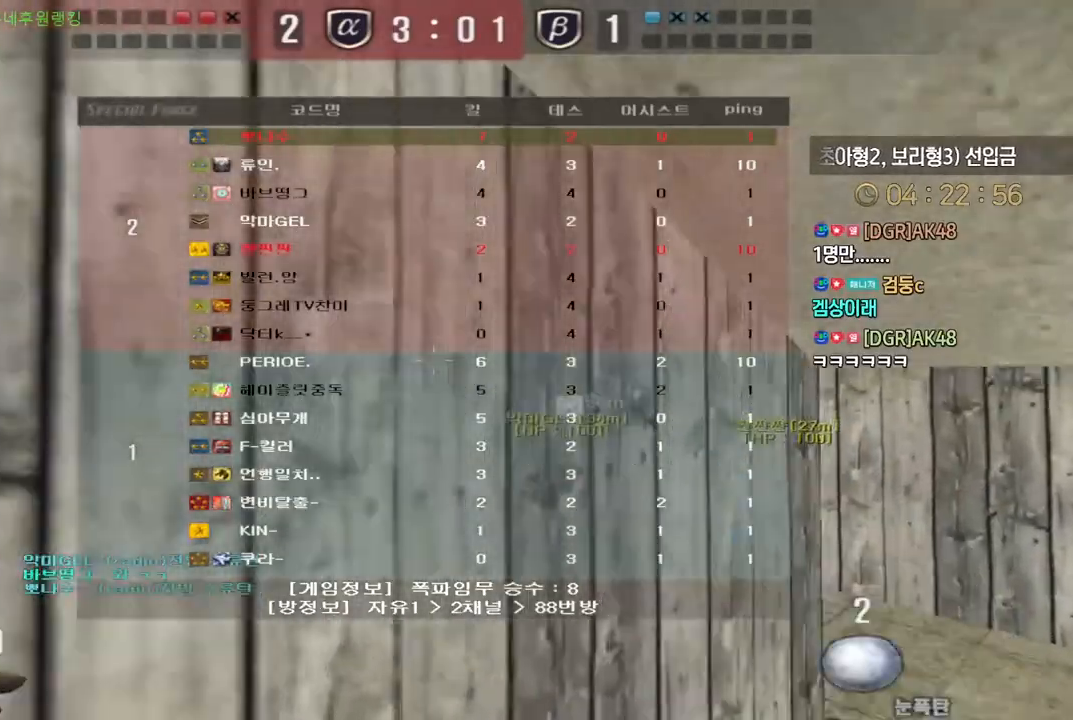
{"keys": ["d", "tab", "w"], "events": []}
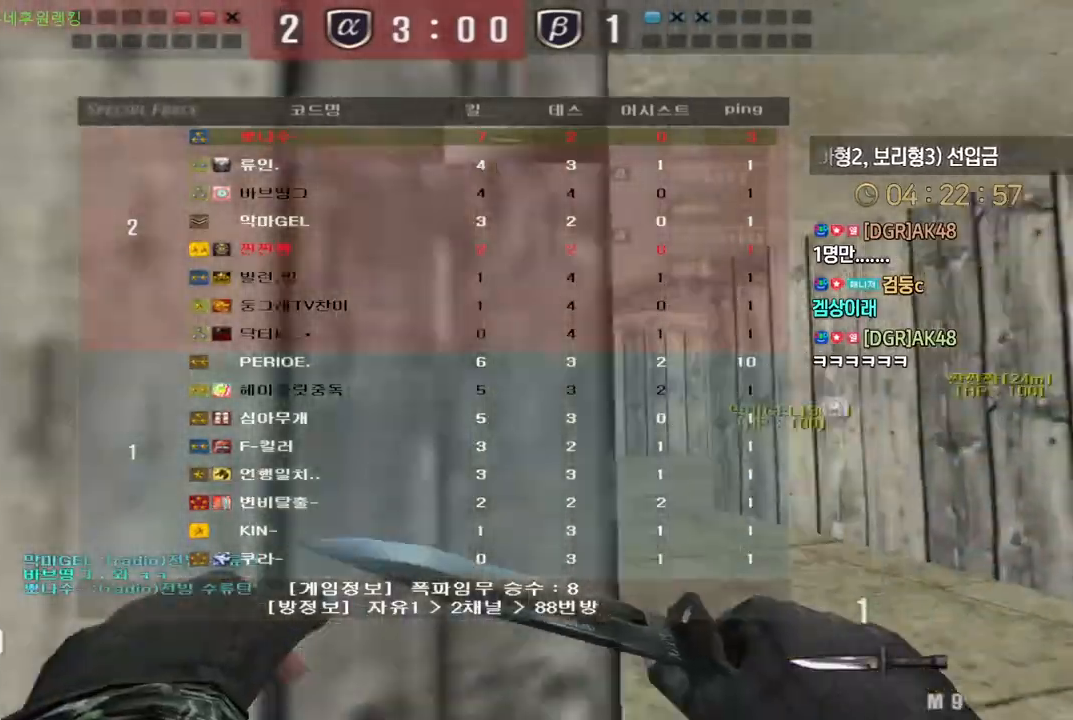
{"keys": ["d", "tab", "w"], "events": []}
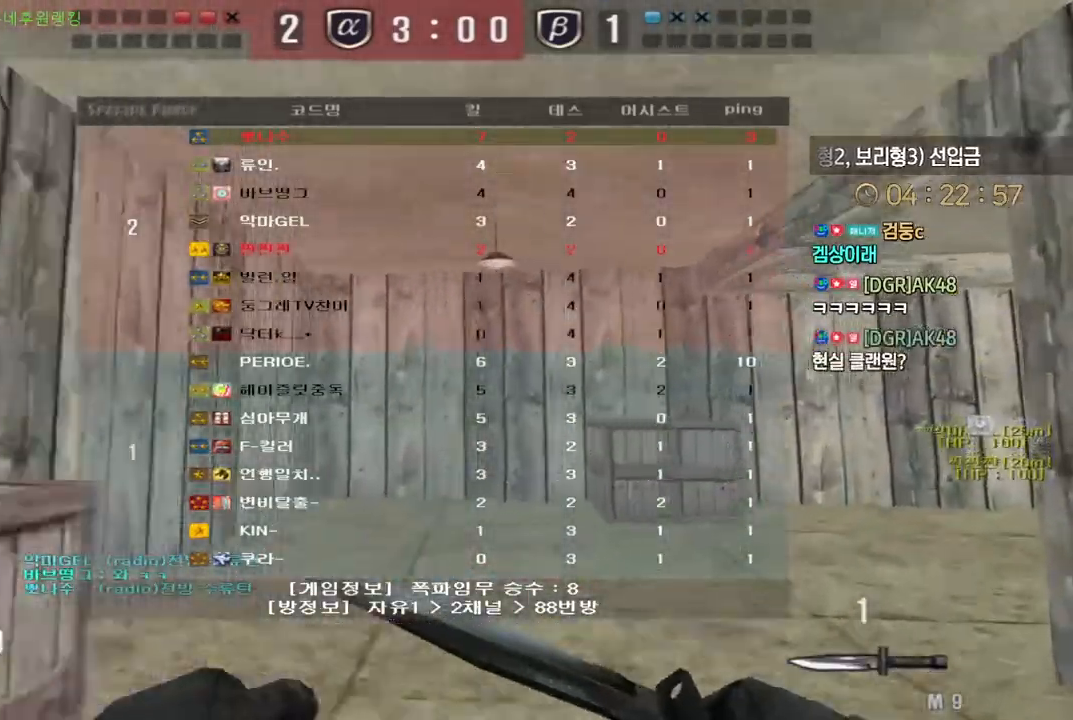
{"keys": ["d", "tab", "w"], "events": []}
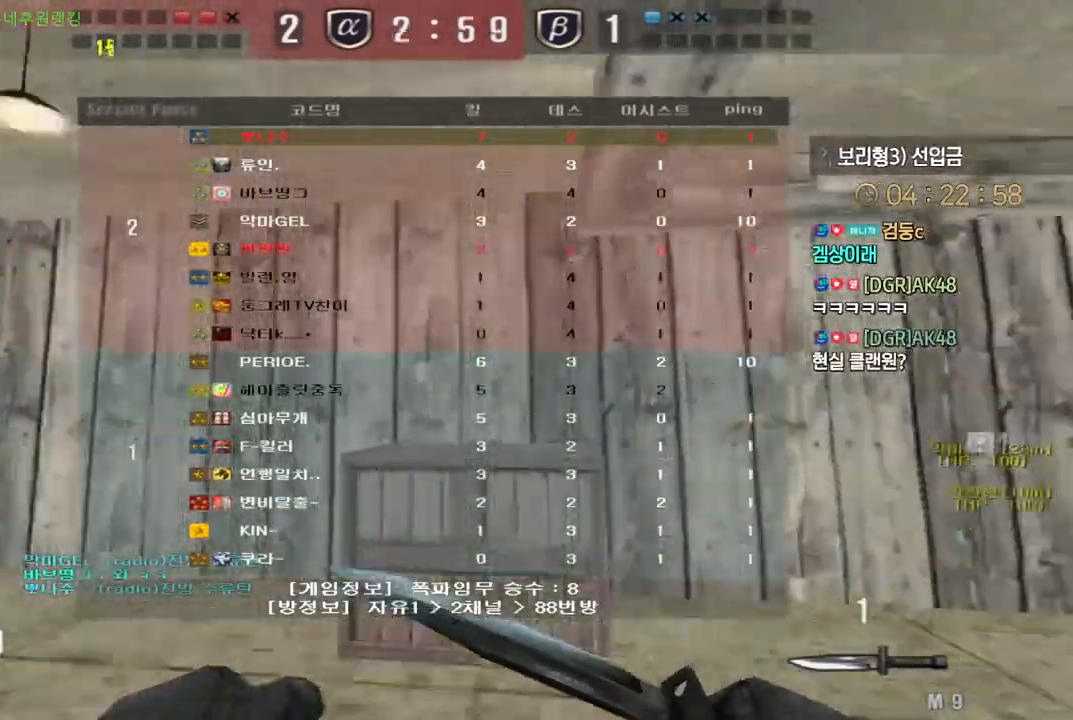
{"keys": ["d", "tab", "w"], "events": []}
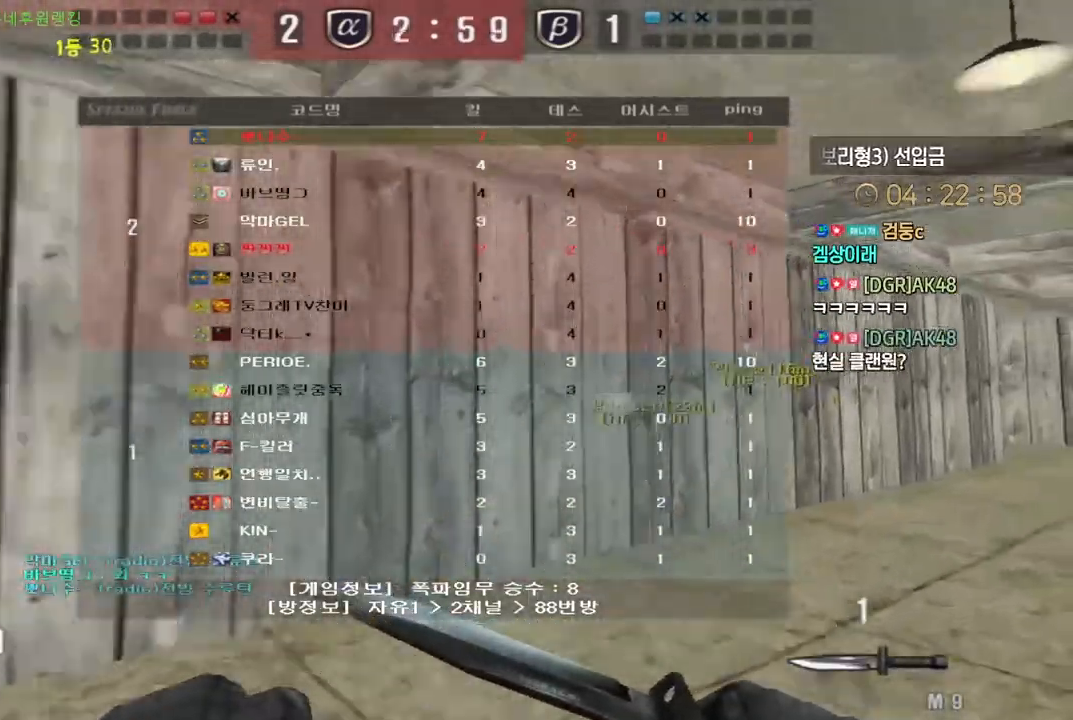
{"keys": ["d", "tab", "w"], "events": []}
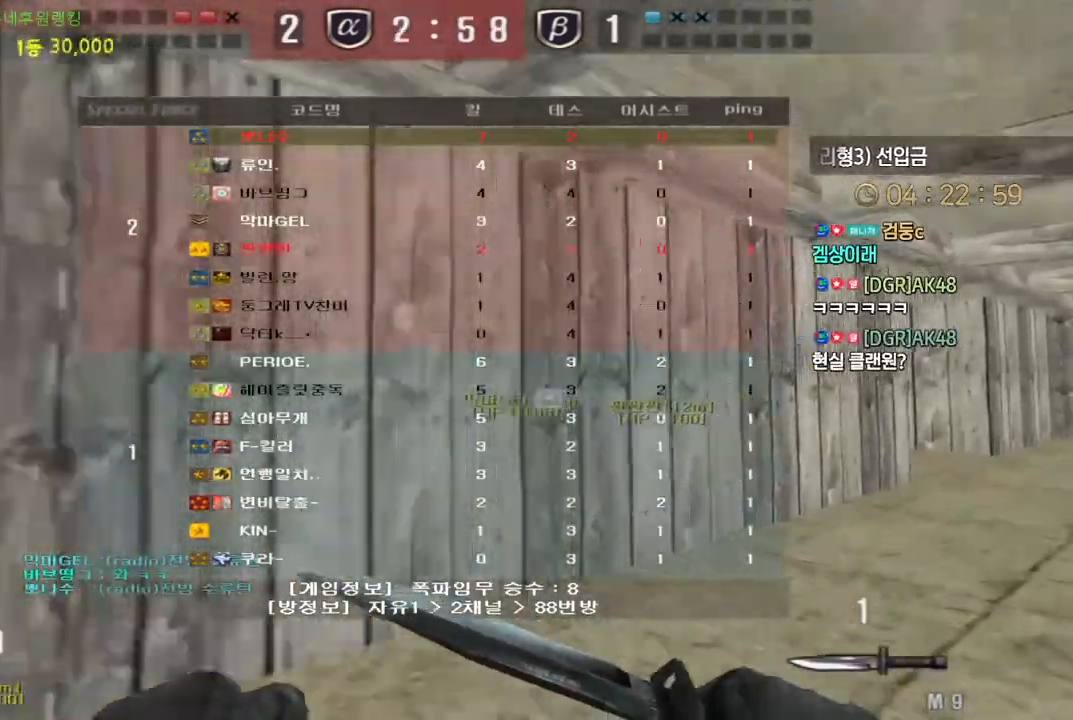
{"keys": ["d", "tab", "w"], "events": []}
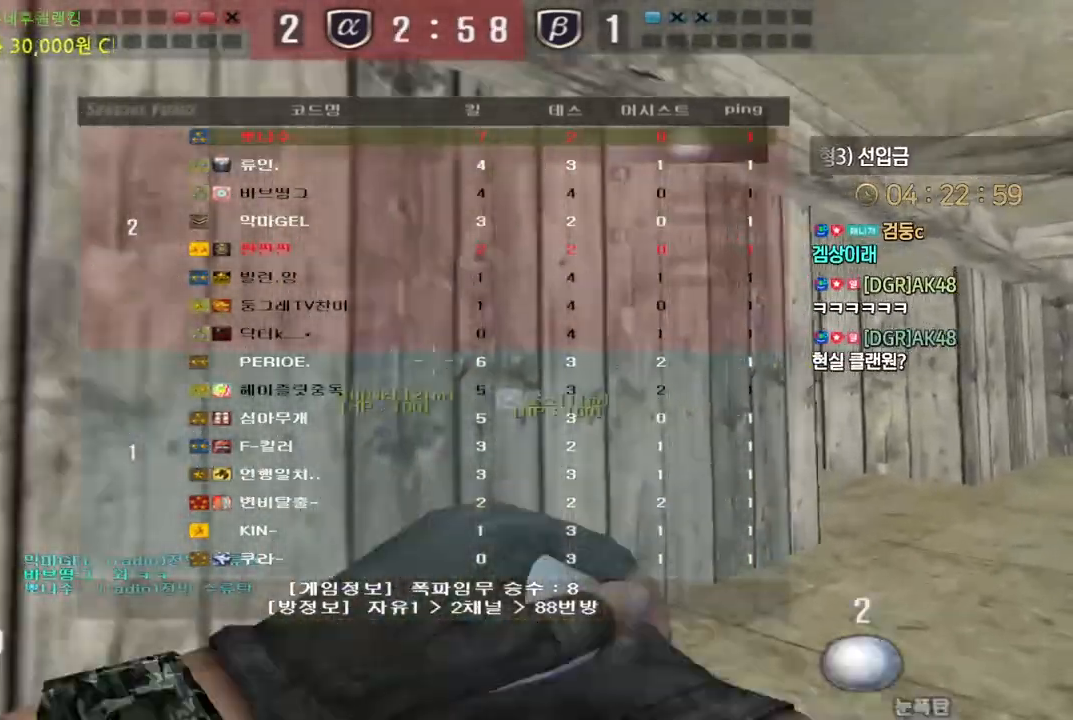
{"keys": ["d", "tab", "w"], "events": []}
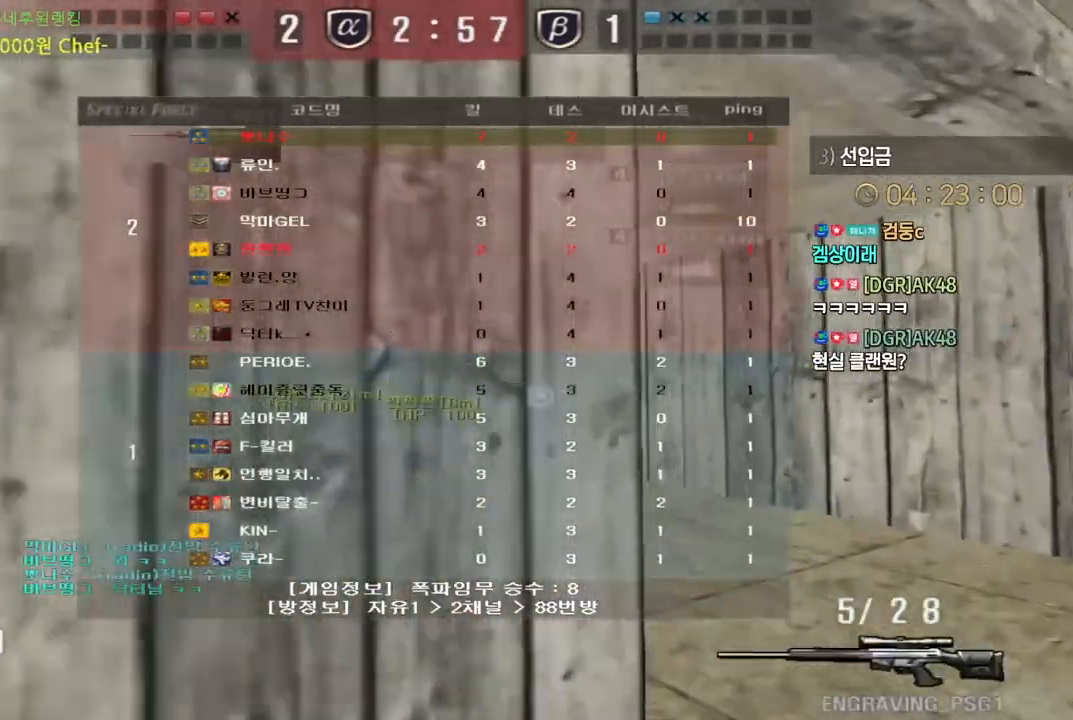
{"keys": ["d", "w"], "events": [[233, "tab", "up"]]}
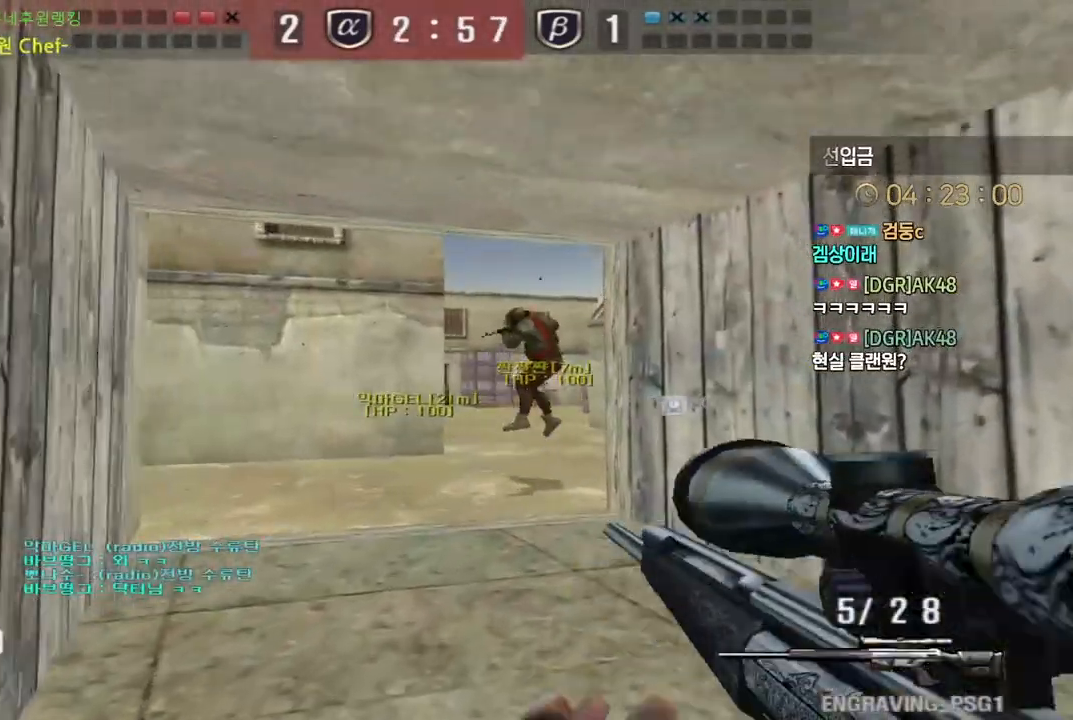
{"keys": ["a", "w"], "events": [[17, "ctrl", "down"], [50, "d", "up"], [50, "space", "down"], [50, "w", "up"], [83, "ctrl", "up"], [100, "space", "up"], [133, "w", "down"], [167, "d", "down"], [317, "a", "down"], [350, "d", "up"]]}
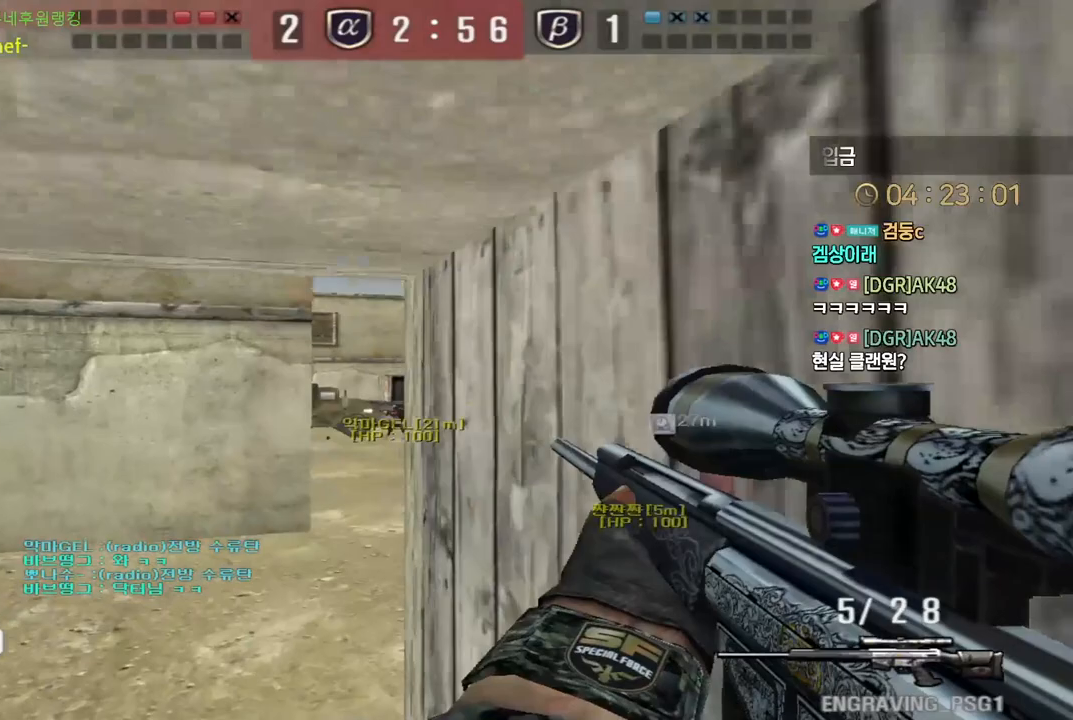
{"keys": ["a", "w"], "events": [[300, "ctrl", "down"], [333, "a", "up"], [333, "space", "down"], [333, "w", "up"], [367, "ctrl", "up"], [400, "space", "up"], [417, "a", "down"], [417, "w", "down"]]}
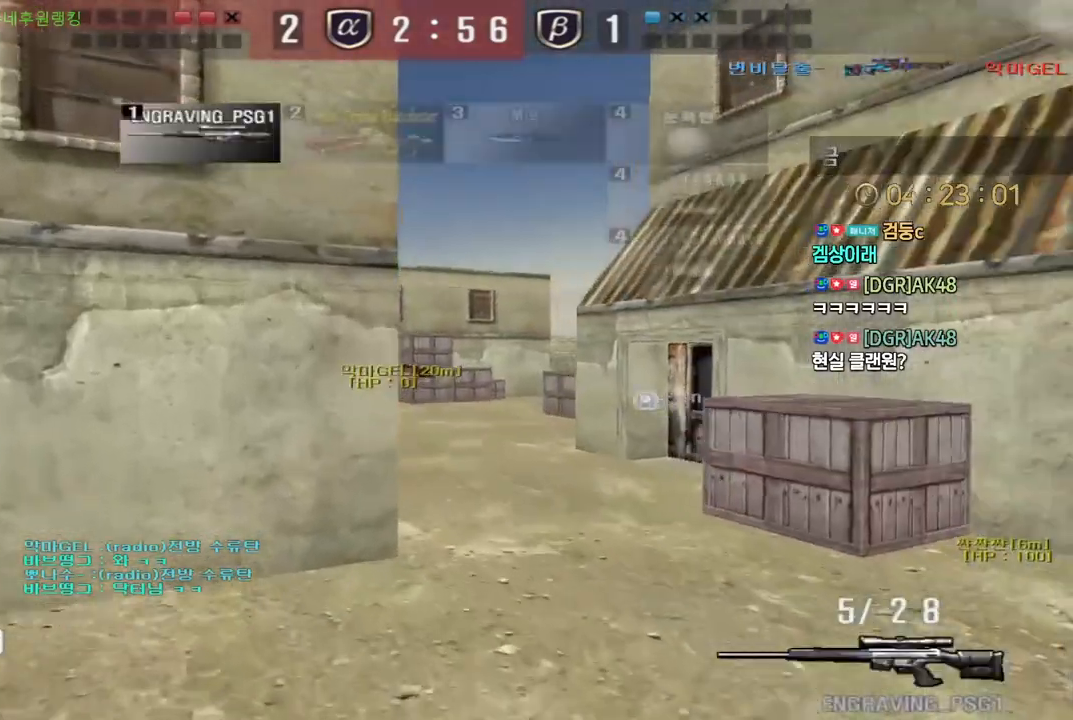
{"keys": ["d", "w"], "events": [[250, "a", "up"], [283, "d", "down"]]}
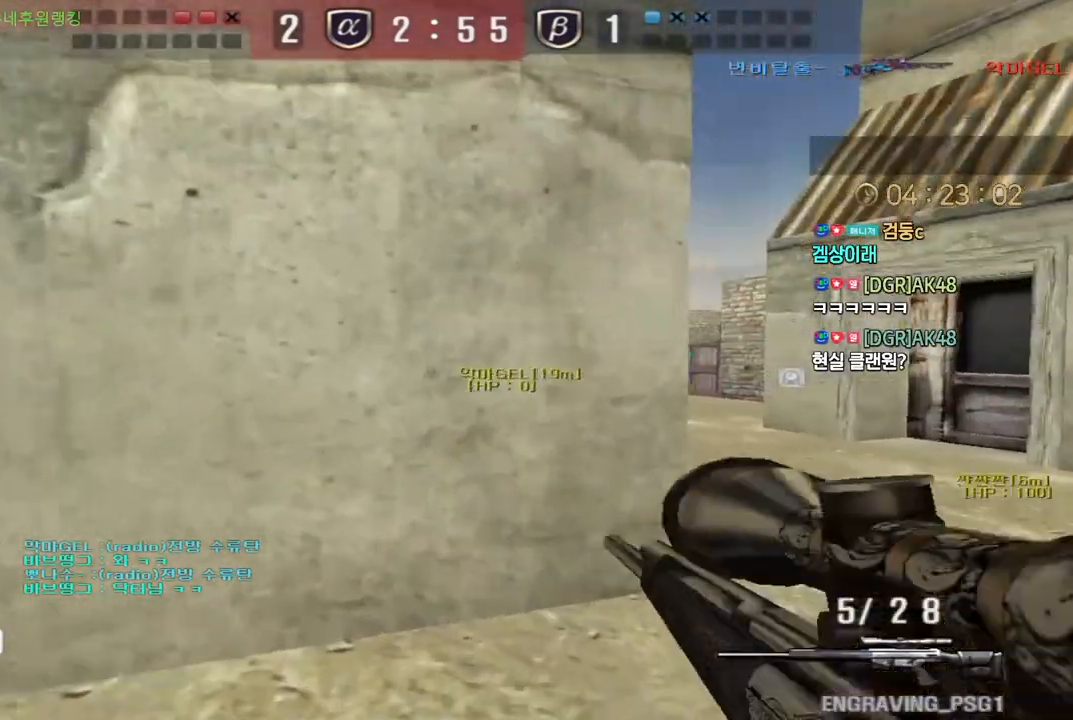
{"keys": ["ctrl"], "events": [[33, "ctrl", "down"], [50, "d", "up"], [83, "w", "up"], [133, "ctrl", "up"], [133, "d", "down"], [133, "w", "down"], [233, "ctrl", "down"], [233, "d", "up"], [250, "w", "up"], [267, "space", "down"], [317, "space", "up"], [350, "ctrl", "up"], [467, "ctrl", "down"]]}
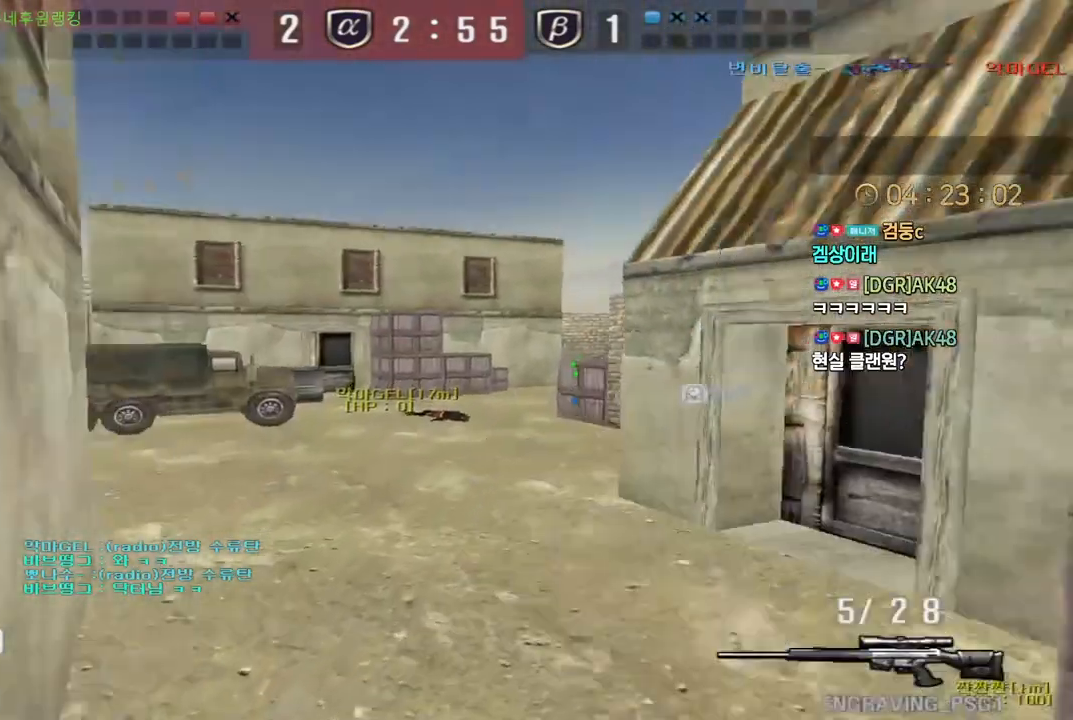
{"keys": ["d", "w"], "events": [[33, "w", "down"], [67, "ctrl", "up"], [150, "d", "down"], [317, "w", "up"], [400, "w", "down"]]}
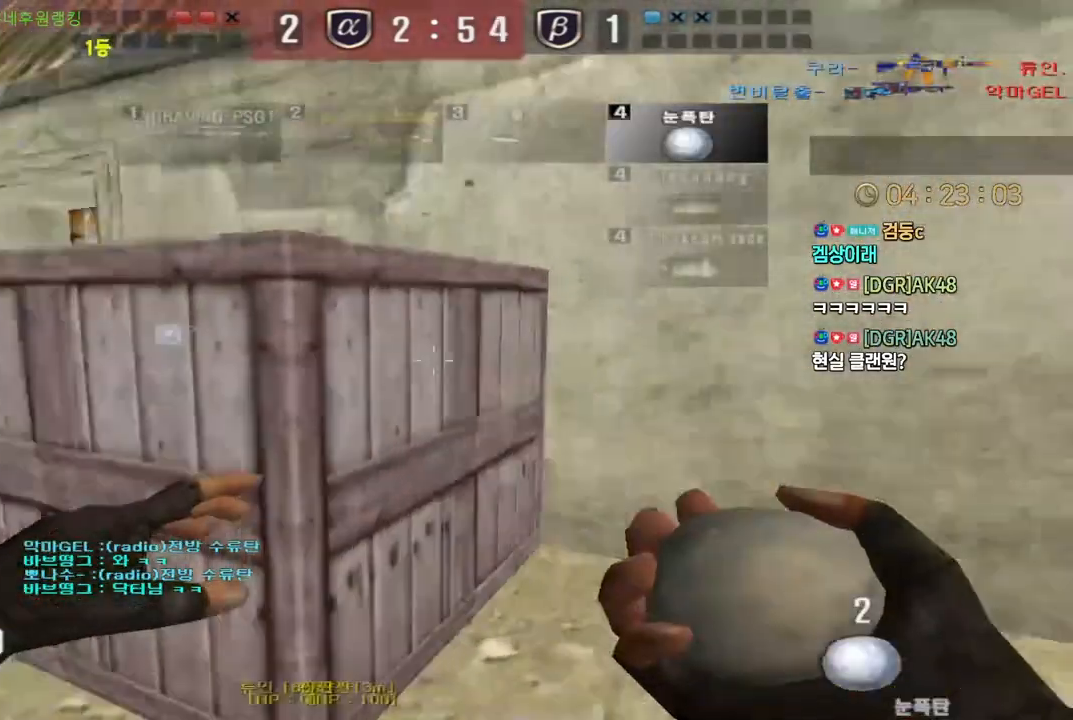
{"keys": ["d", "shift"], "events": [[150, "w", "up"], [283, "shift", "down"]]}
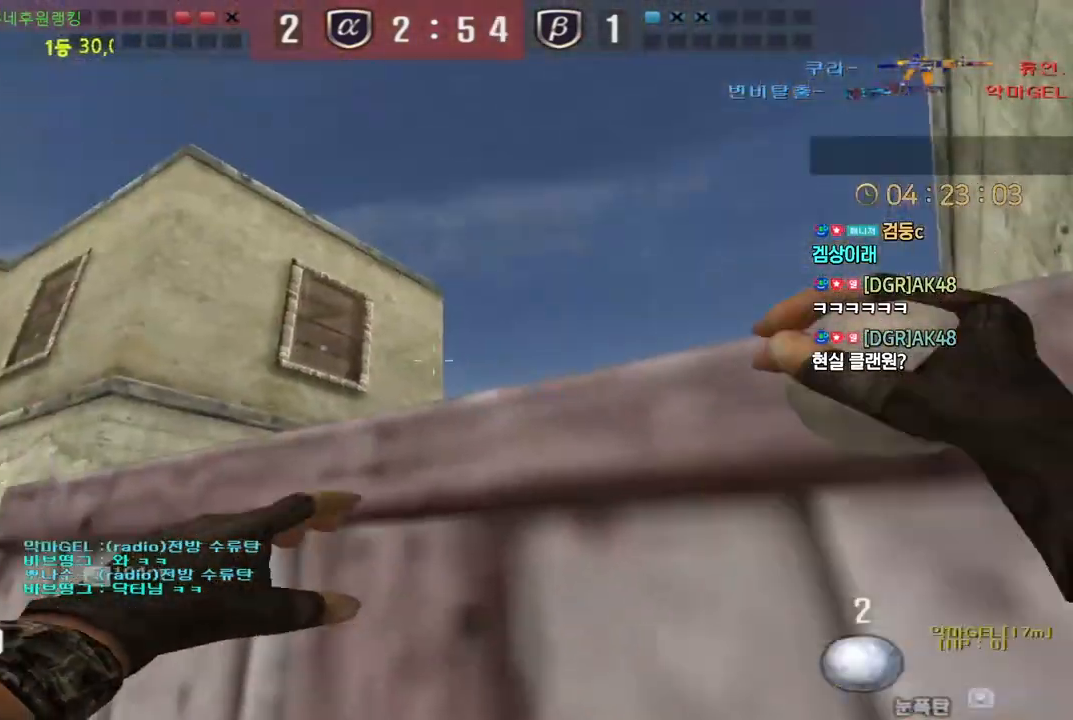
{"keys": ["d"], "events": [[400, "shift", "up"]]}
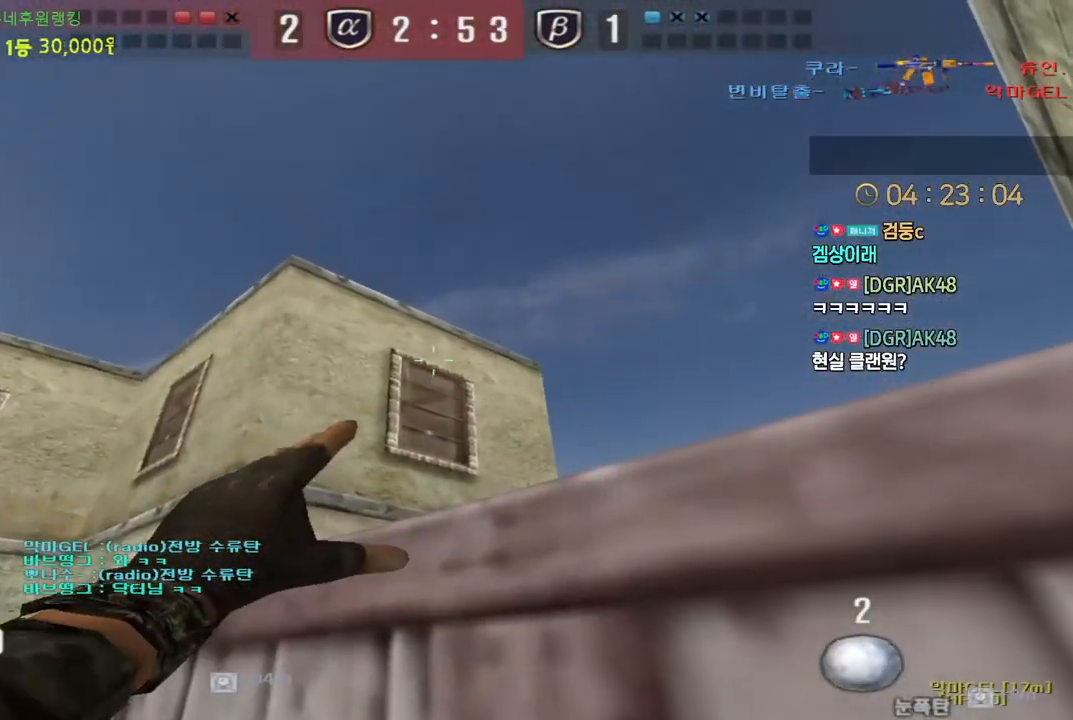
{"keys": ["d", "shift"], "events": [[133, "space", "down"], [250, "space", "up"], [467, "shift", "down"]]}
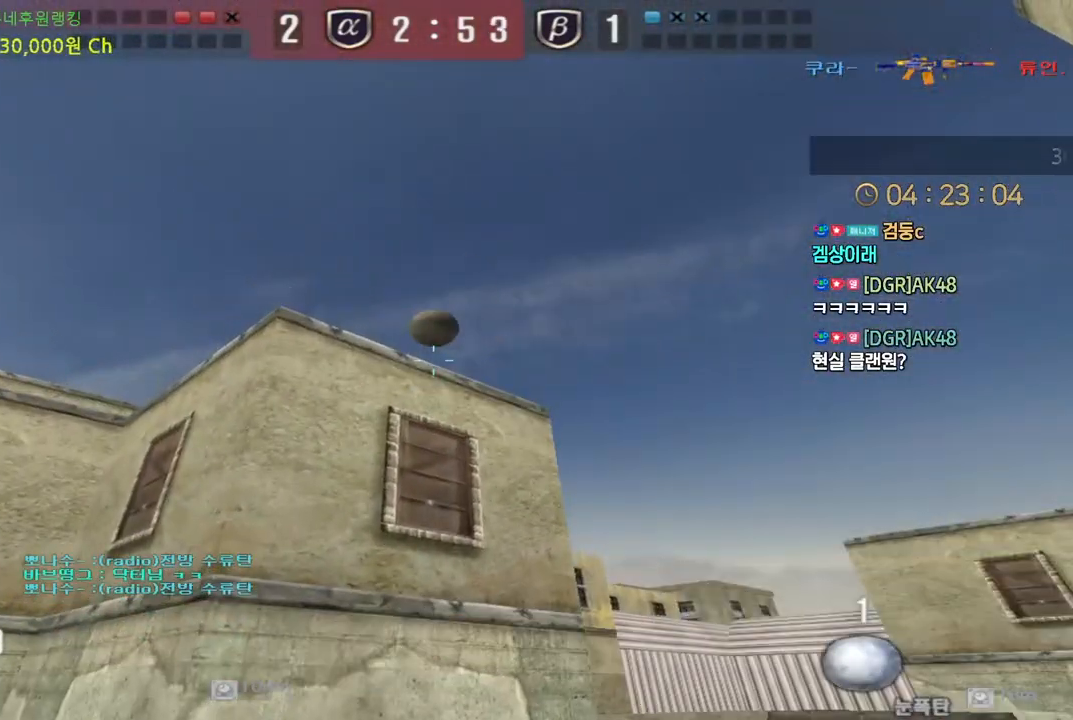
{"keys": ["shift"], "events": [[17, "d", "up"]]}
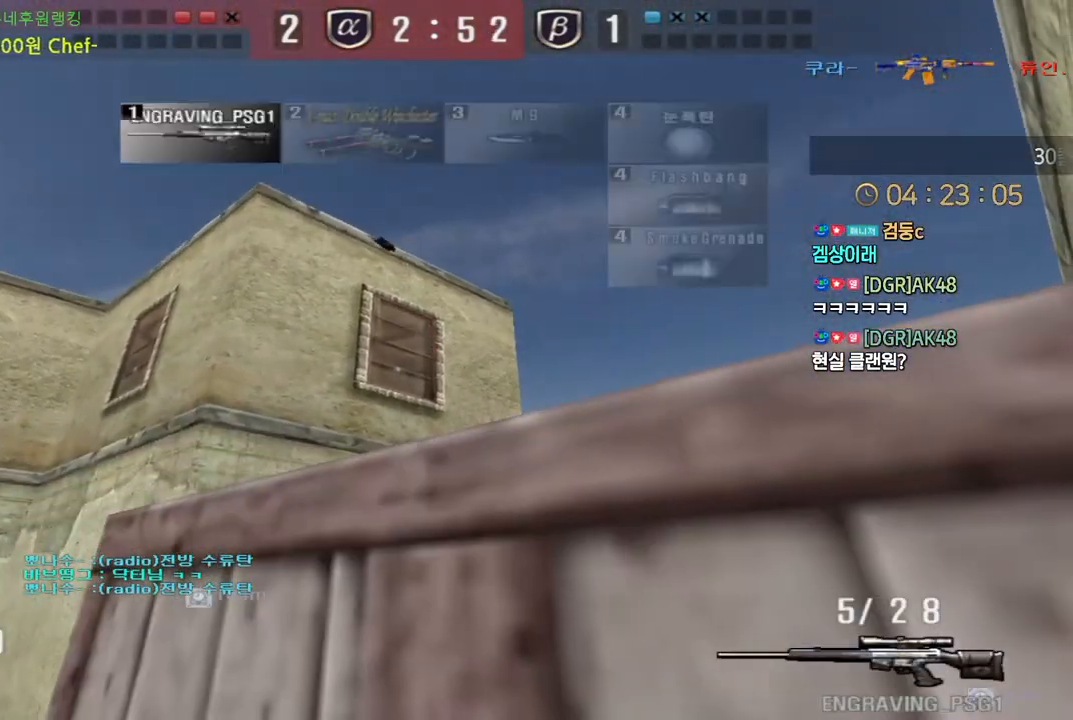
{"keys": ["shift", "w"], "events": [[317, "w", "down"], [333, "a", "down"], [367, "shift", "up"], [483, "shift", "down"], [500, "a", "up"]]}
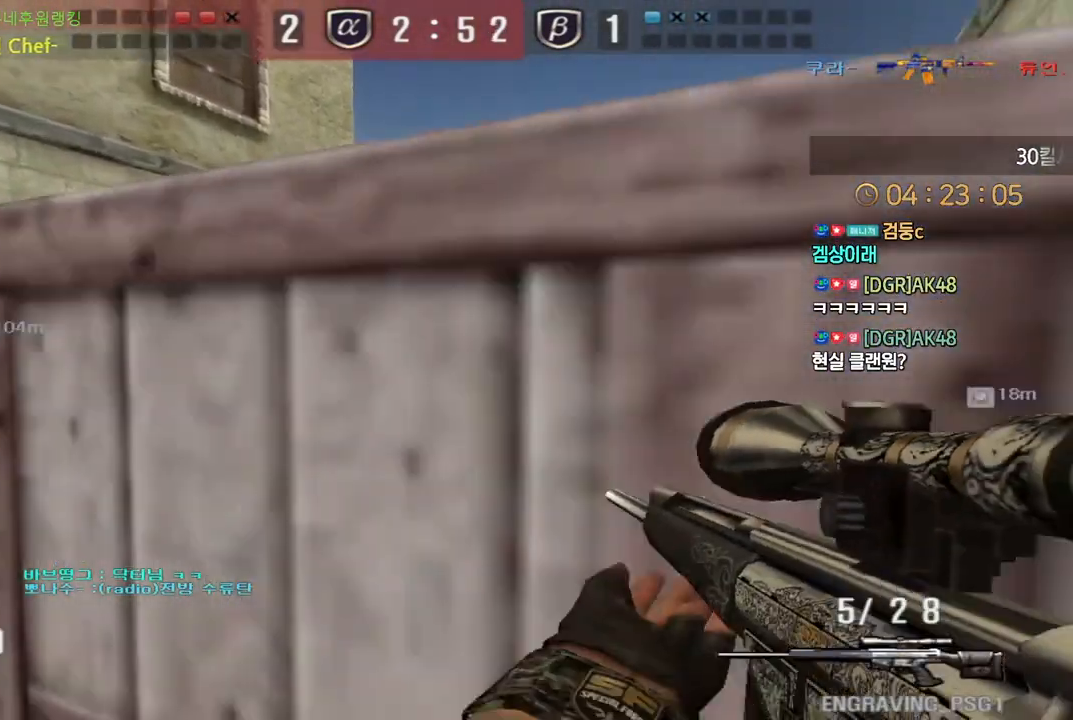
{"keys": ["d", "w"], "events": [[17, "space", "down"], [17, "w", "up"], [33, "shift", "up"], [83, "a", "down"], [83, "space", "up"], [83, "w", "down"], [350, "a", "up"], [350, "d", "down"]]}
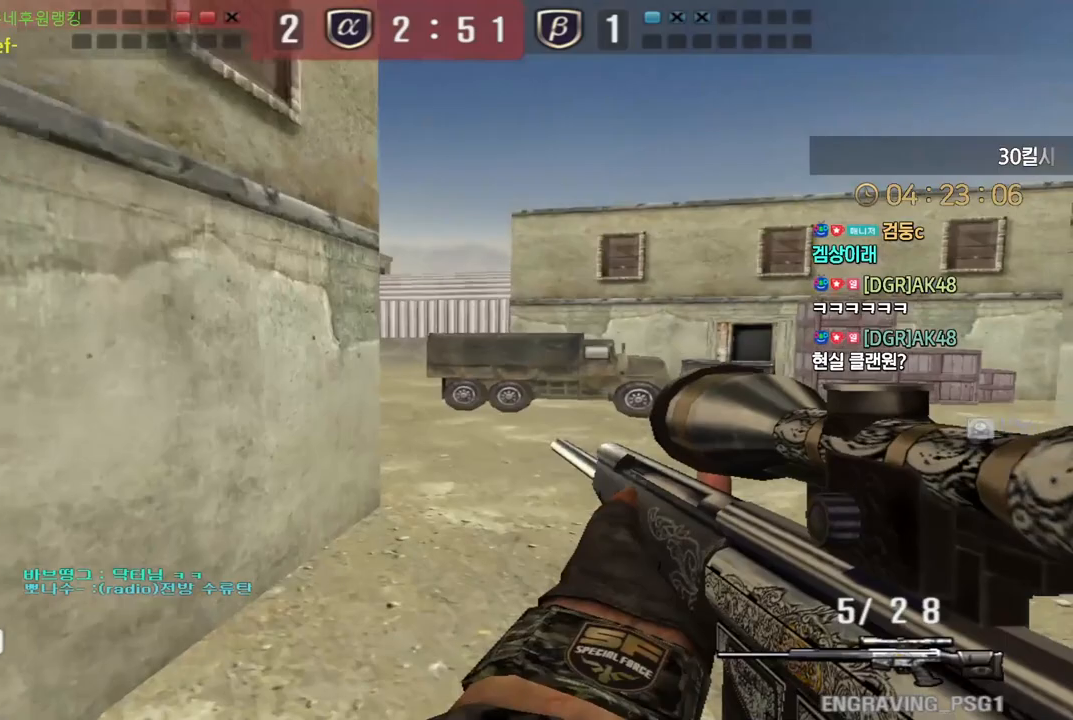
{"keys": [], "events": [[233, "ctrl", "down"], [250, "ctrl", "up"], [250, "d", "up"], [250, "space", "down"], [250, "w", "up"], [283, "space", "up"]]}
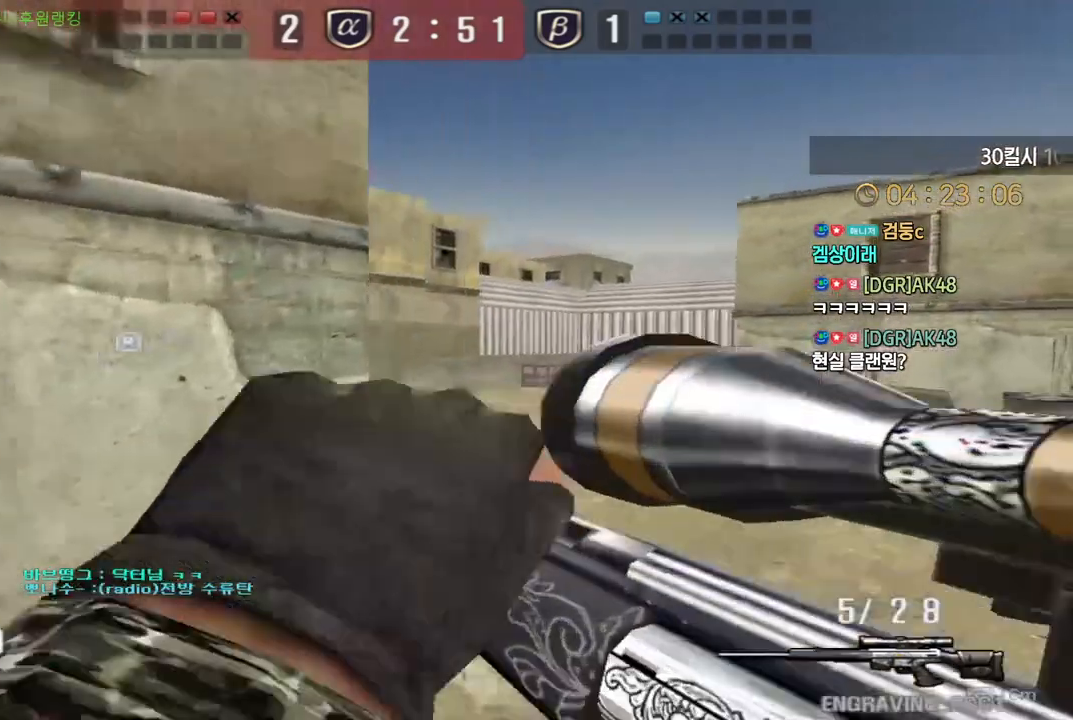
{"keys": ["ctrl"], "events": [[250, "d", "down"], [267, "w", "down"], [450, "ctrl", "down"], [467, "d", "up"], [483, "w", "up"]]}
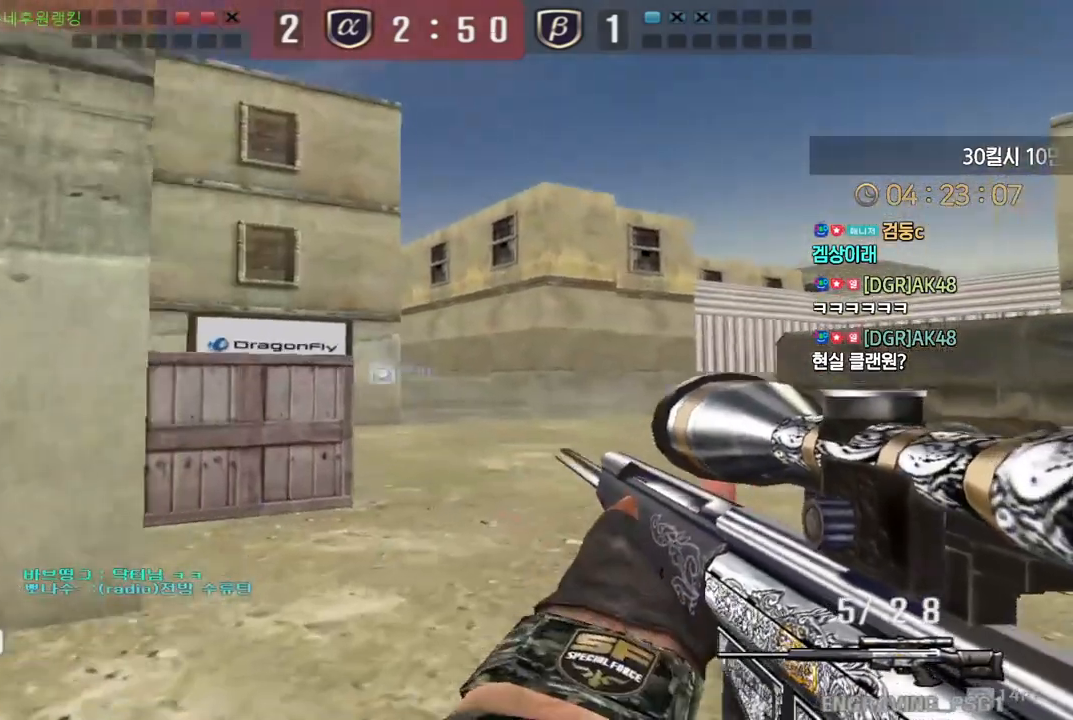
{"keys": ["d", "s"], "events": [[67, "ctrl", "up"], [67, "d", "down"], [67, "w", "down"], [133, "ctrl", "down"], [150, "d", "up"], [150, "w", "up"], [167, "space", "down"], [183, "ctrl", "up"], [267, "space", "up"], [350, "d", "down"], [350, "s", "down"]]}
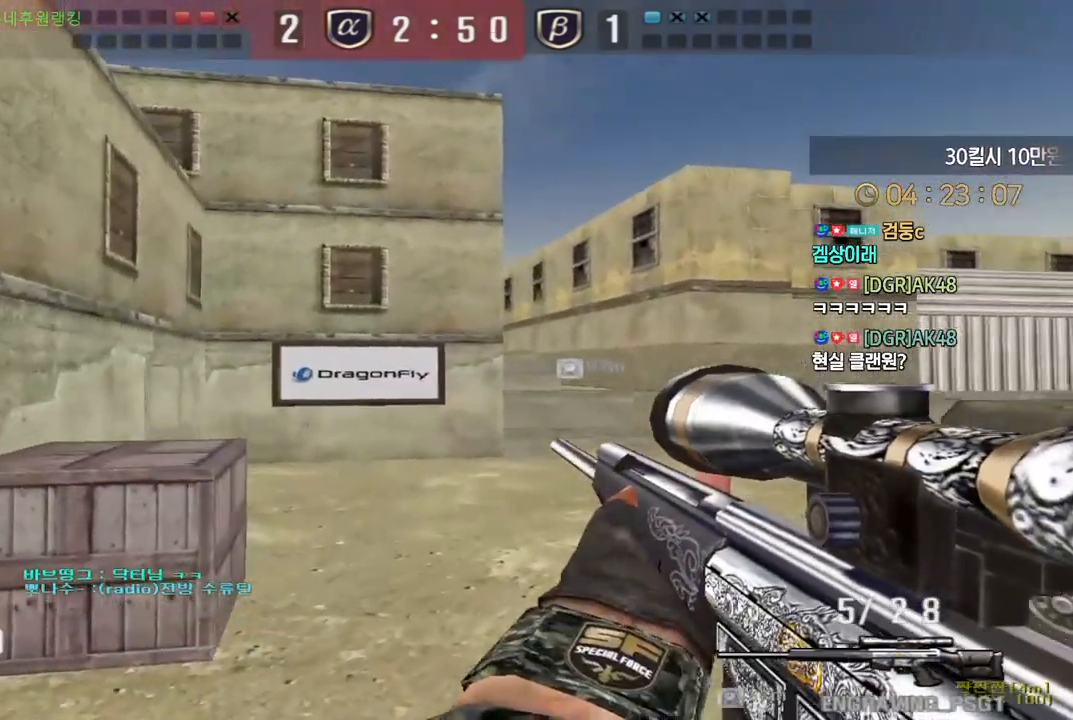
{"keys": ["ctrl"], "events": [[450, "ctrl", "down"], [483, "d", "up"], [483, "s", "up"]]}
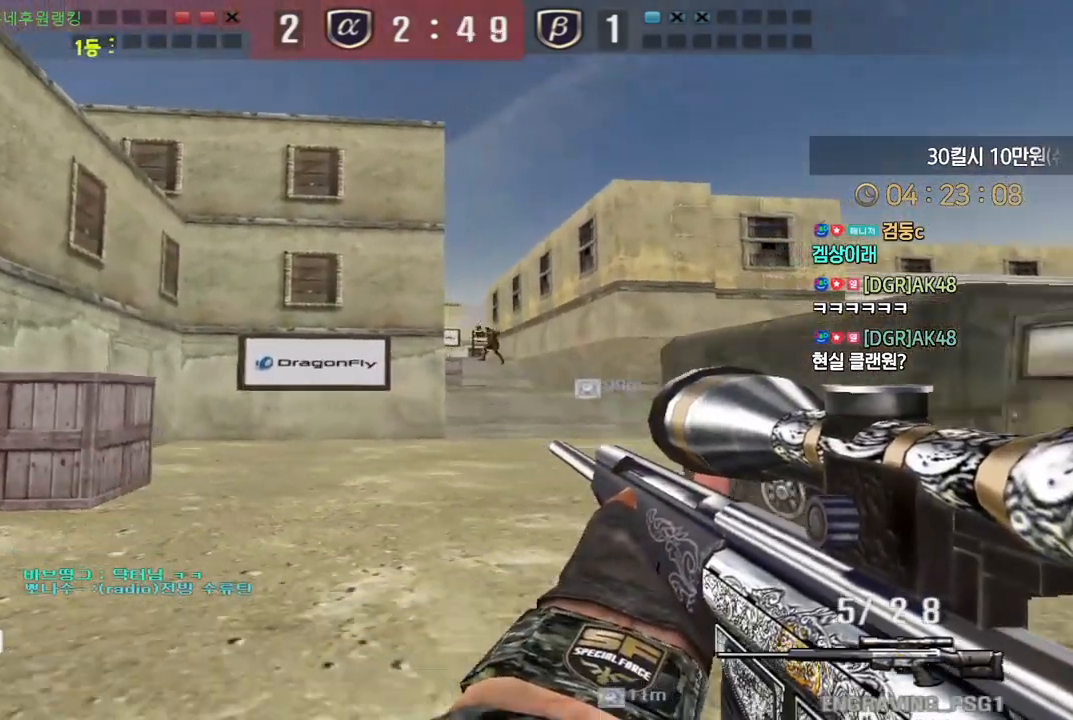
{"keys": ["ctrl"], "events": [[183, "ctrl", "up"], [183, "d", "down"], [183, "w", "down"], [450, "ctrl", "down"], [467, "d", "up"], [467, "w", "up"]]}
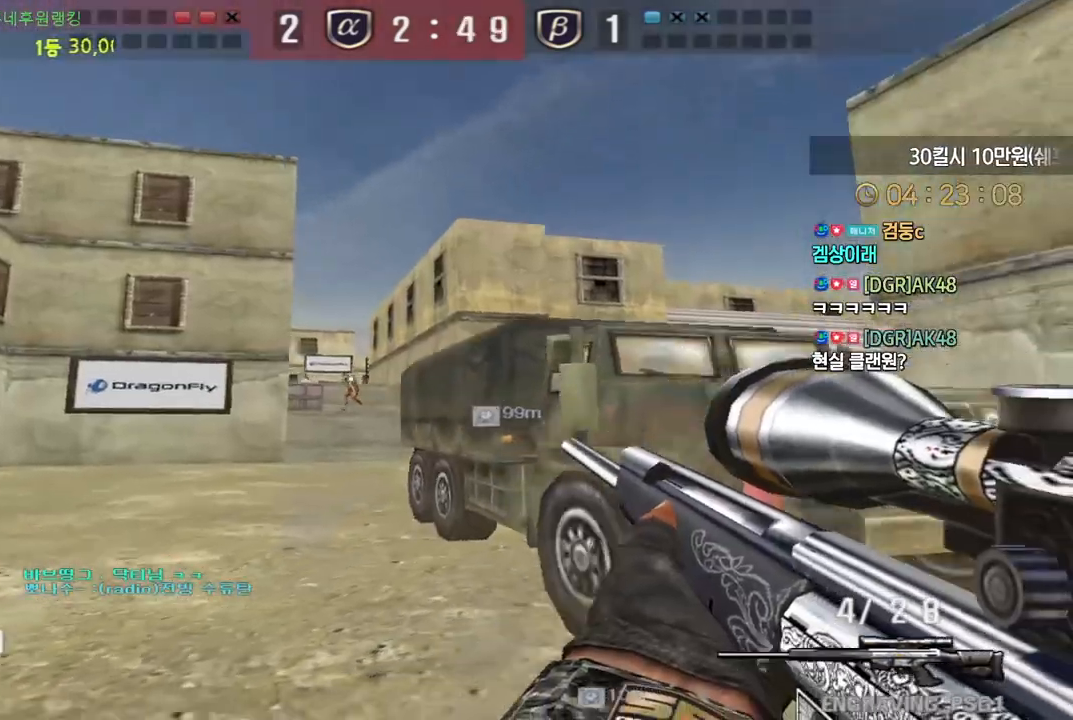
{"keys": ["a", "s"], "events": [[17, "d", "down"], [50, "w", "down"], [67, "ctrl", "up"], [233, "ctrl", "down"], [250, "w", "up"], [267, "d", "up"], [367, "a", "down"], [367, "s", "down"], [383, "ctrl", "up"]]}
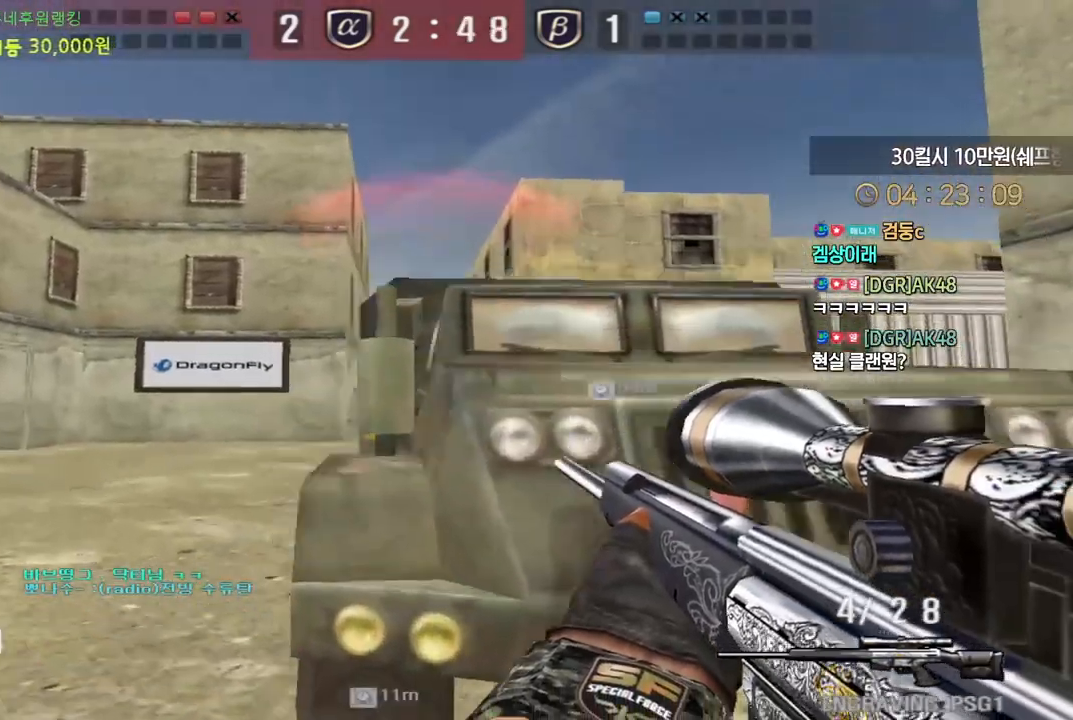
{"keys": ["d", "w"], "events": [[50, "ctrl", "down"], [67, "s", "up"], [83, "a", "up"], [300, "d", "down"], [300, "w", "down"], [317, "ctrl", "up"]]}